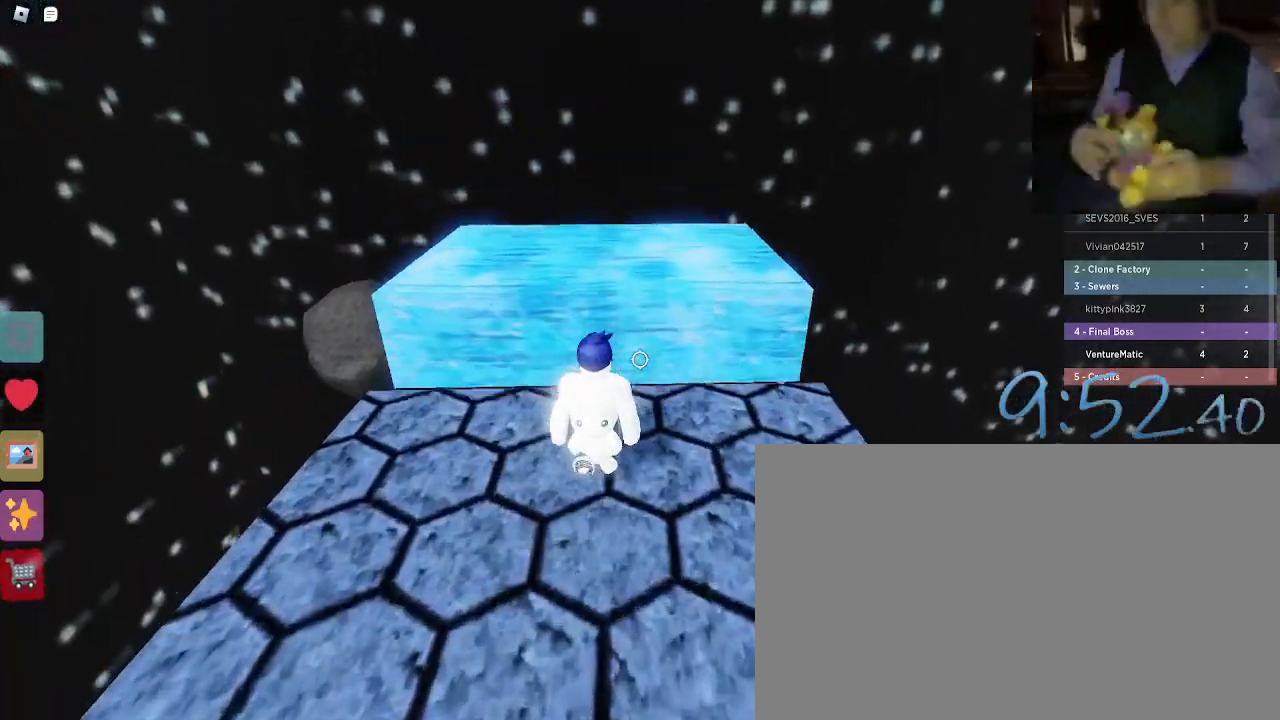
Gameplay with keyboard and mouse; each line is a JSON object with the keys and mouse buttons held at the frame after it. "events" lists presses ("down") and releases ("up") of "1", "2", "3", "4", "5", "a", "alt", "c", "caps_lock", "ctrl", "d", "e", "f", "g", "q", "r", "s", "shift", "space", "t", "tab", "v", "w", "x", "z", "mouse_left", "mouse_wheel" and "mouse_right" between this image and that frame as [ms after this image, input, new state], when the widget could be followed in between. "mouse_left", "mouse_wheel", "mouse_right" = the "left", "wheel", "right" buttons of the "mouse" list. No other keys are recorded. "wheel" means that the mouse wheel is clicked or scrolled. Not read: mouse_move.
{"keys": ["shift"], "mouse": [], "events": [[67, "w", "up"], [167, "s", "down"], [317, "s", "up"], [433, "shift", "down"]]}
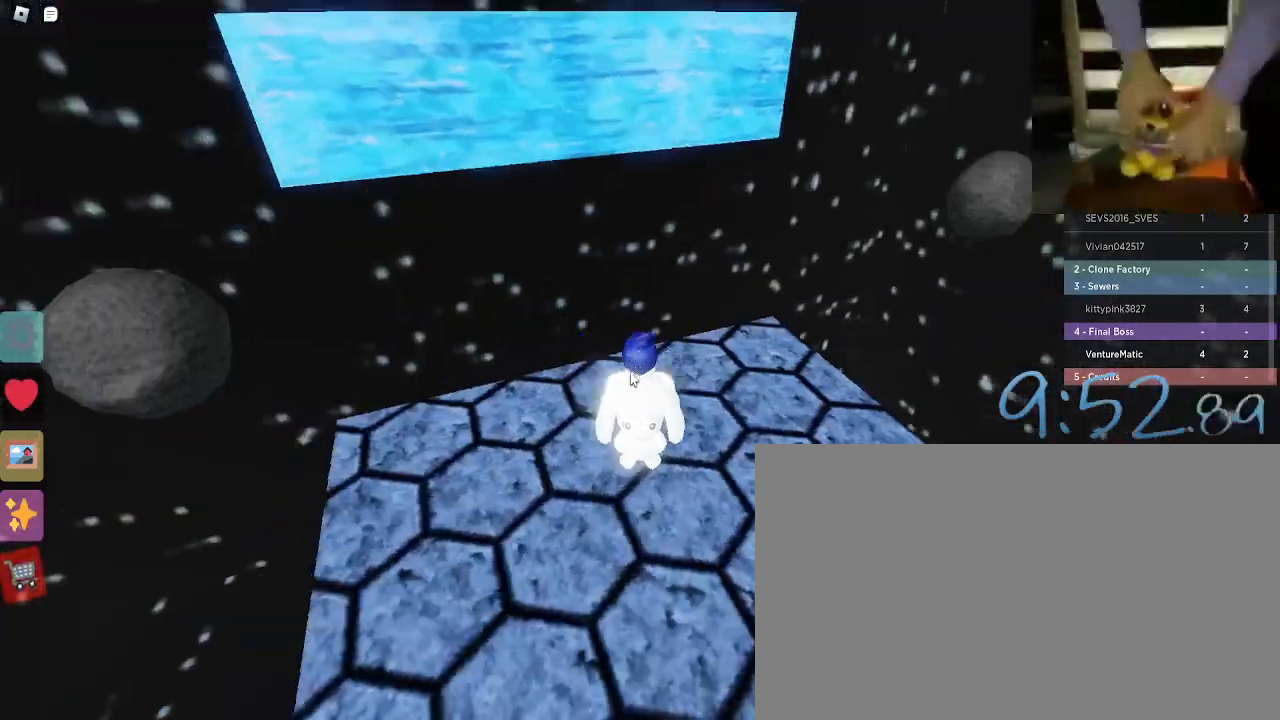
{"keys": [], "mouse": [], "events": [[50, "shift", "up"]]}
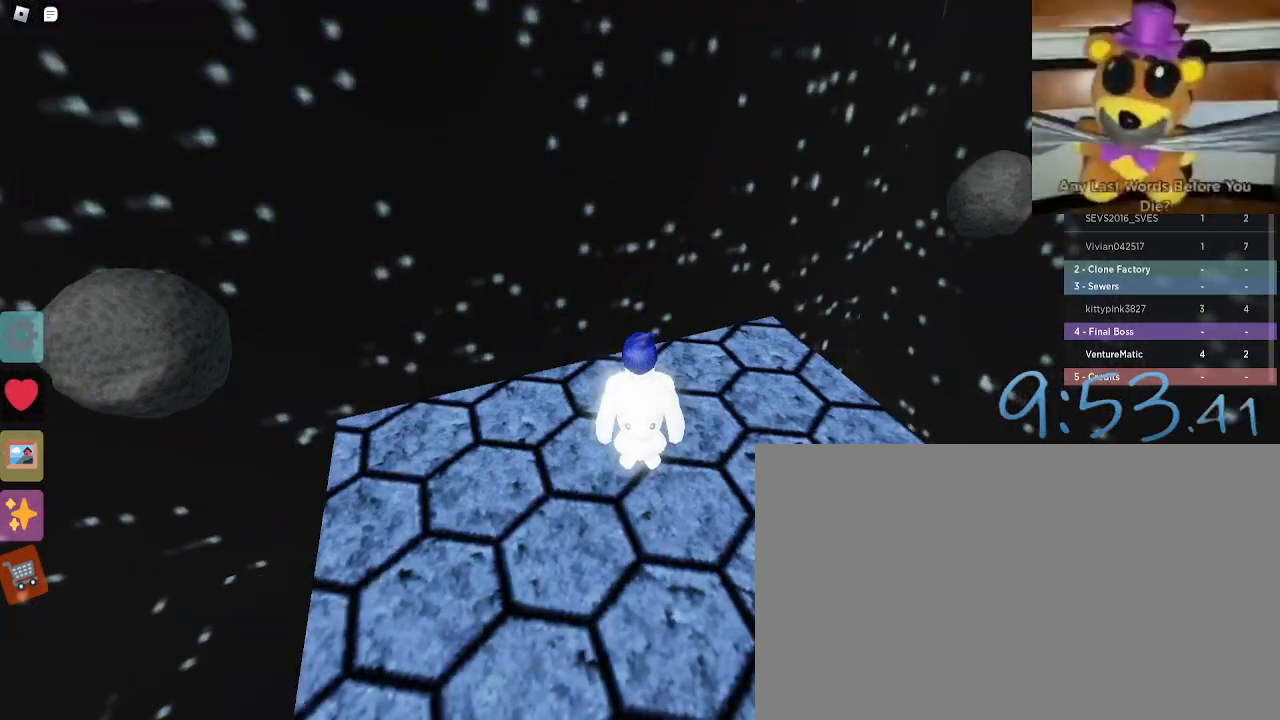
{"keys": [], "mouse": [], "events": []}
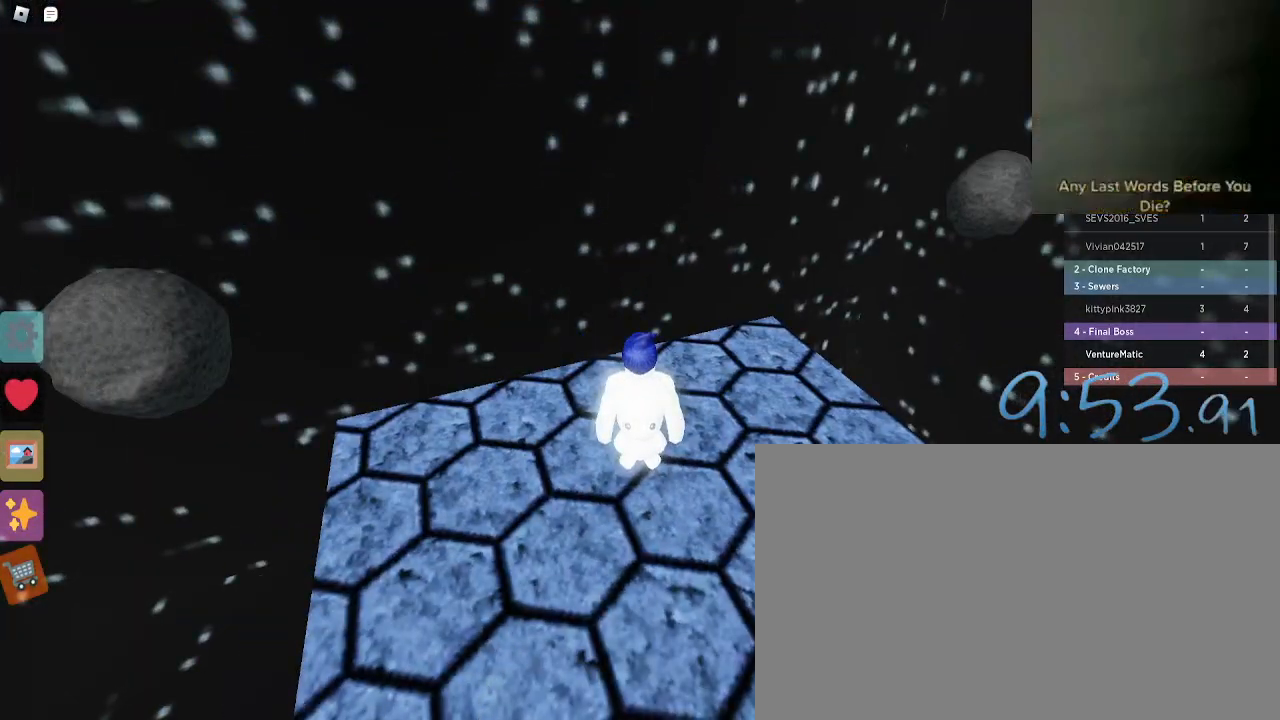
{"keys": [], "mouse": [], "events": []}
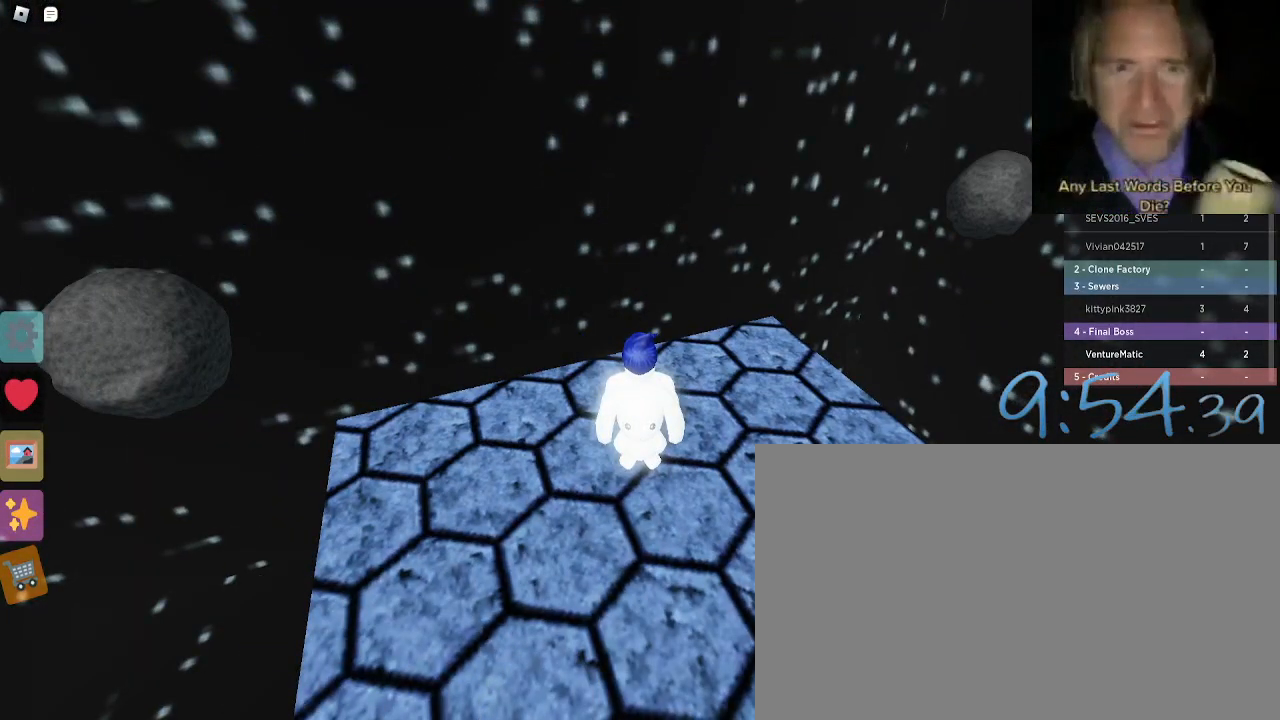
{"keys": [], "mouse": [], "events": []}
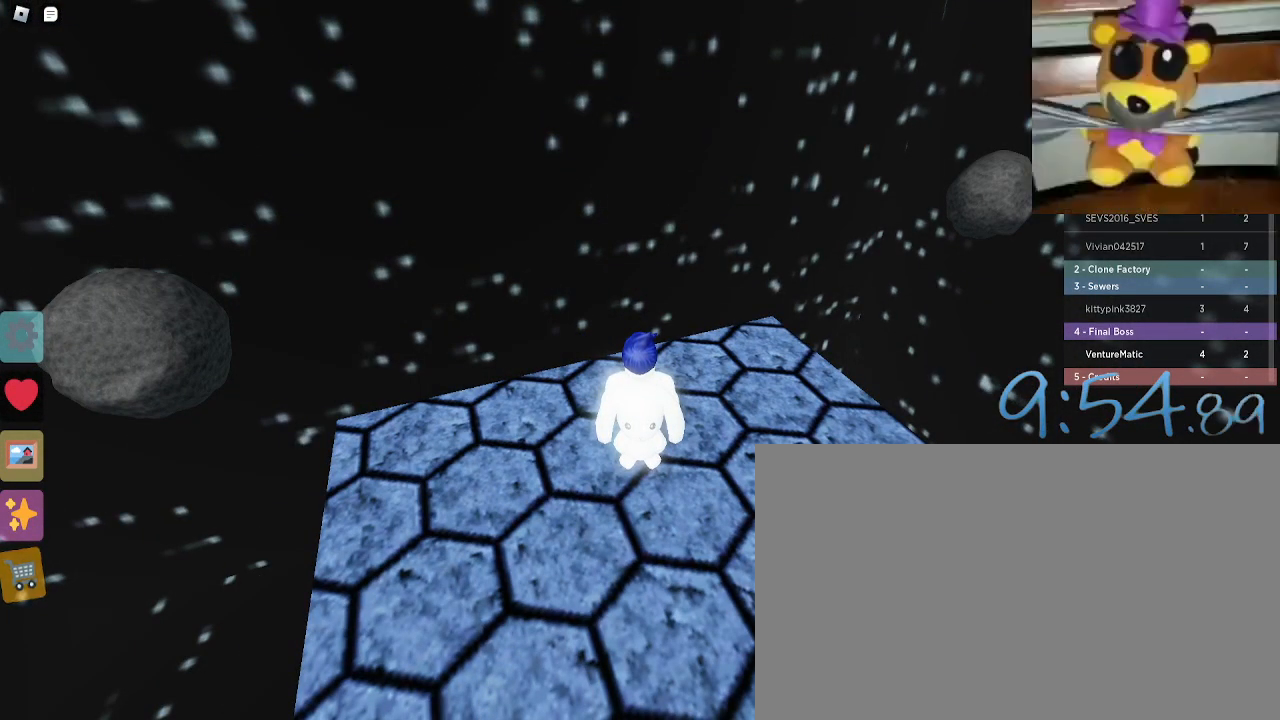
{"keys": [], "mouse": [], "events": []}
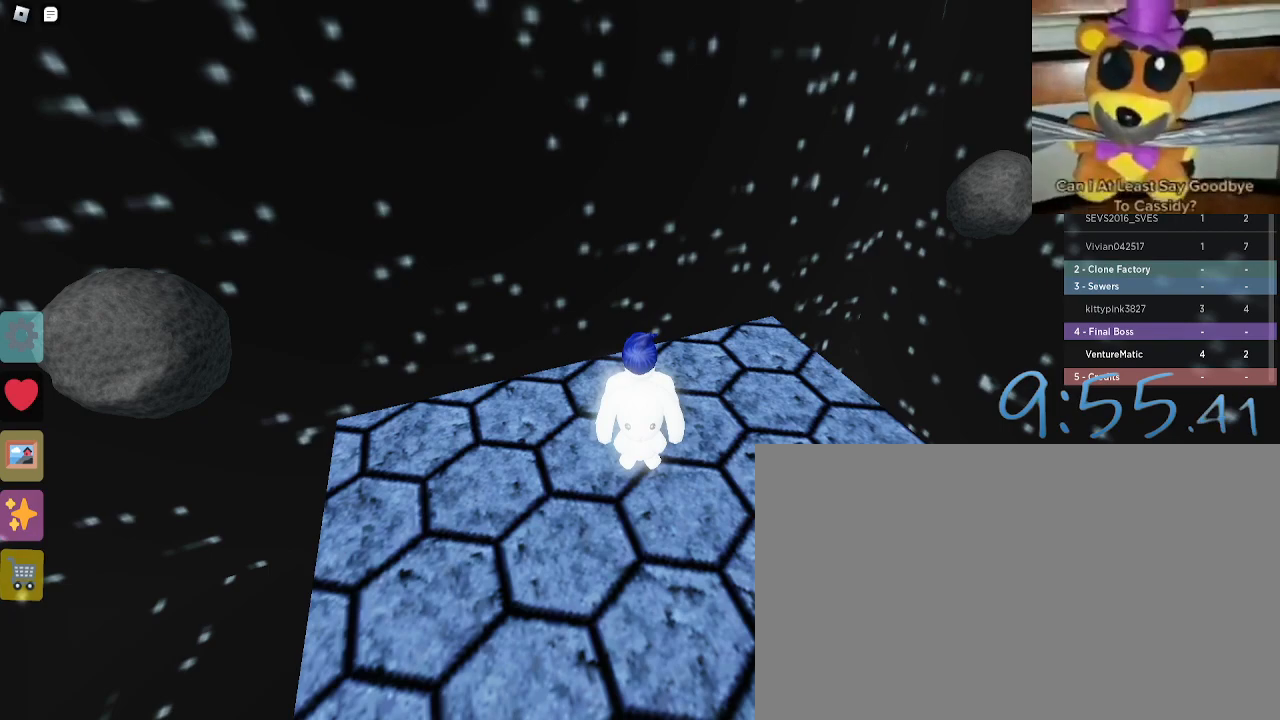
{"keys": [], "mouse": [], "events": []}
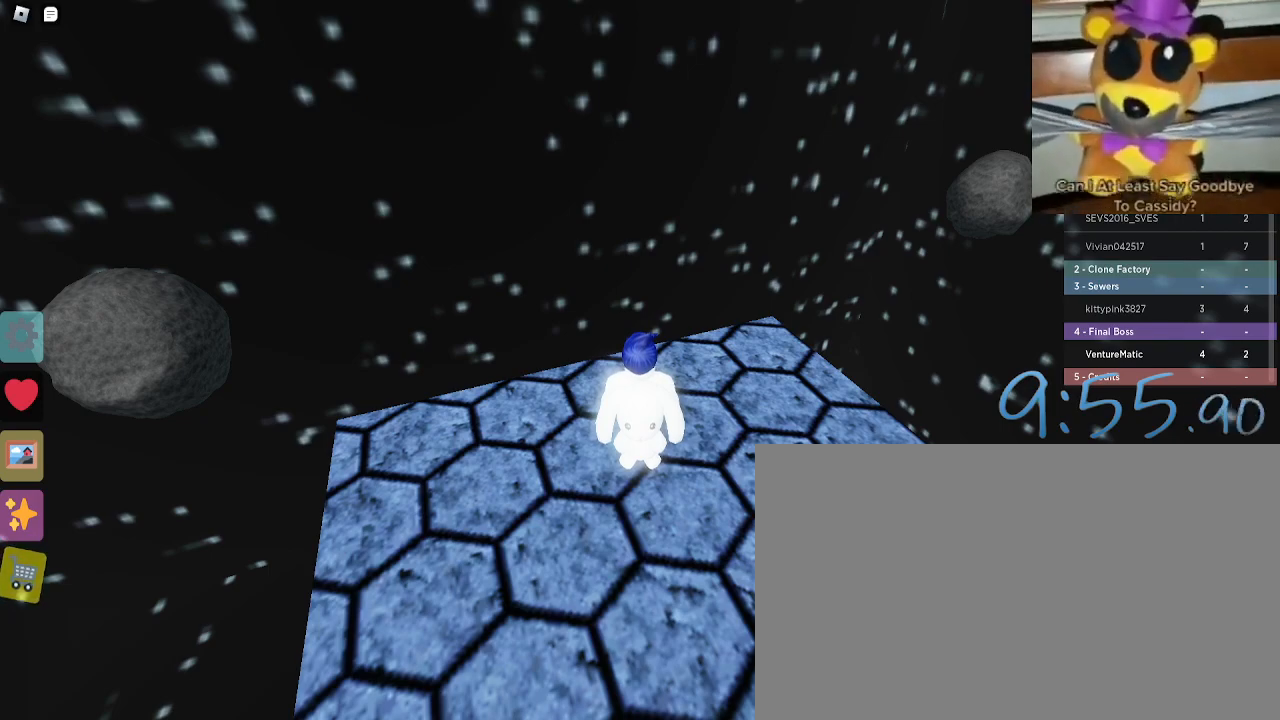
{"keys": [], "mouse": [], "events": []}
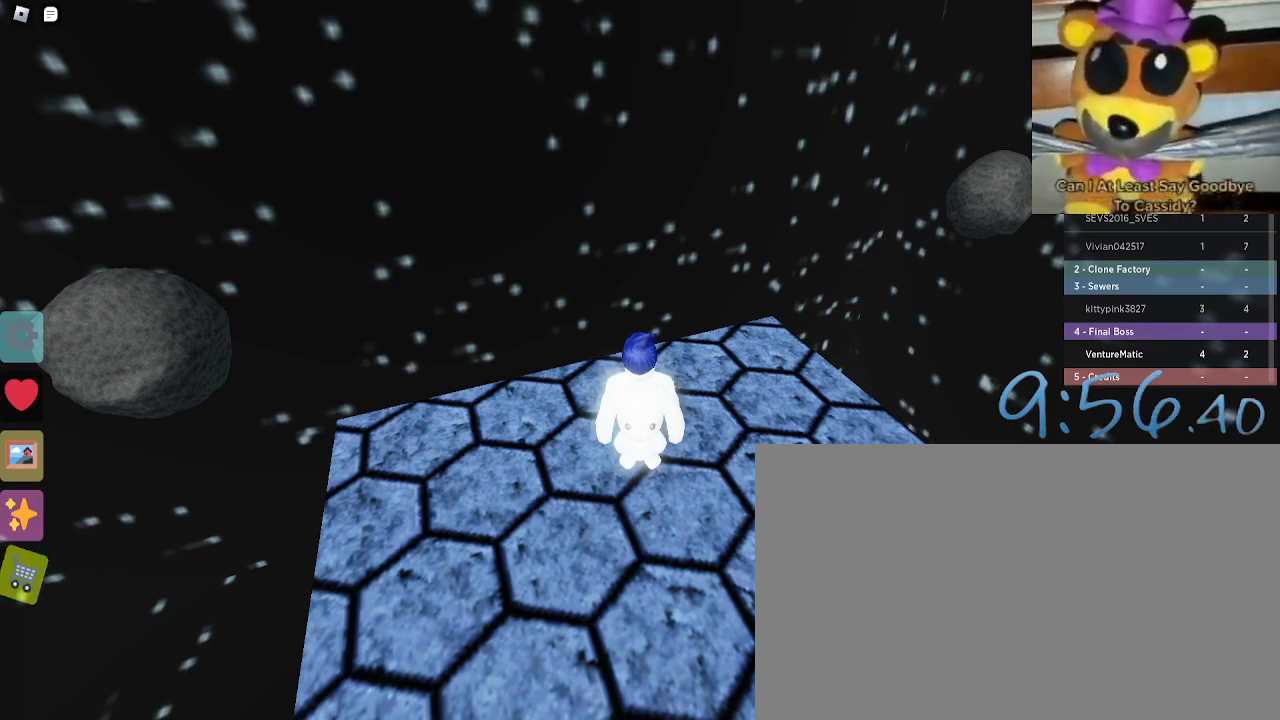
{"keys": [], "mouse": [], "events": [[250, "shift", "down"], [333, "shift", "up"]]}
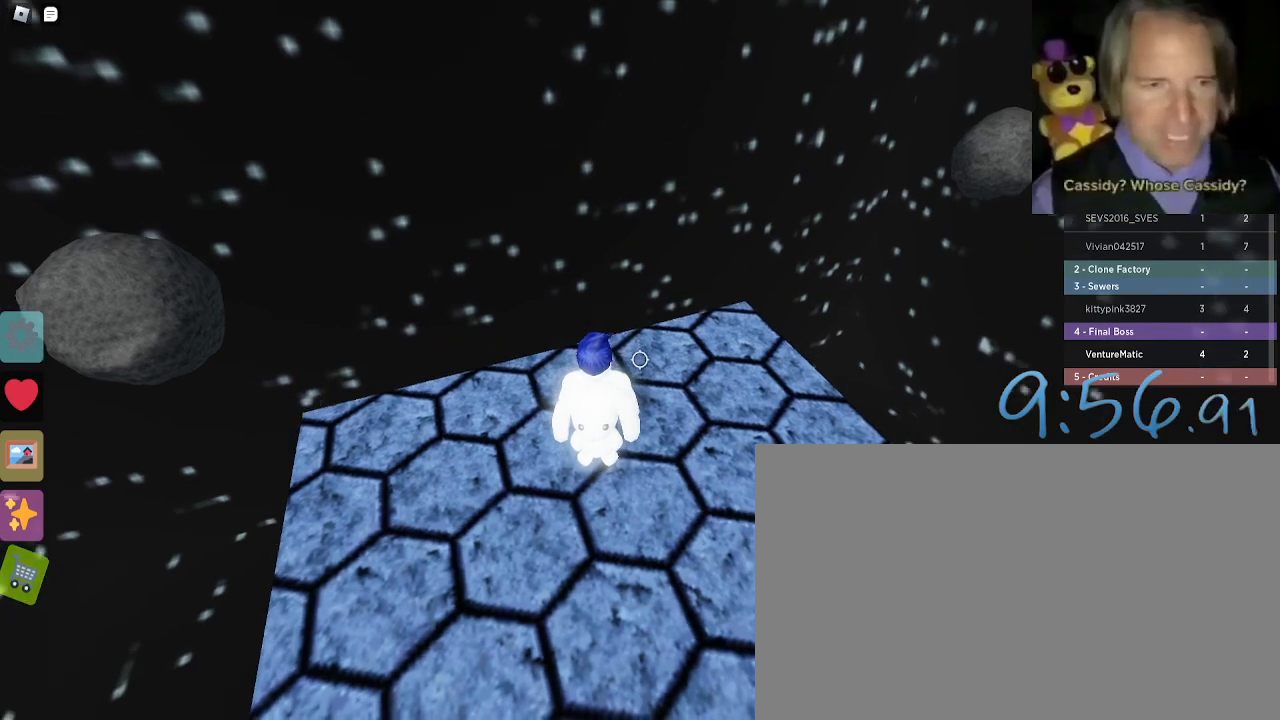
{"keys": ["d"], "mouse": [], "events": [[117, "a", "down"], [267, "a", "up"], [317, "d", "down"], [350, "a", "down"], [400, "d", "up"], [450, "a", "up"], [500, "d", "down"]]}
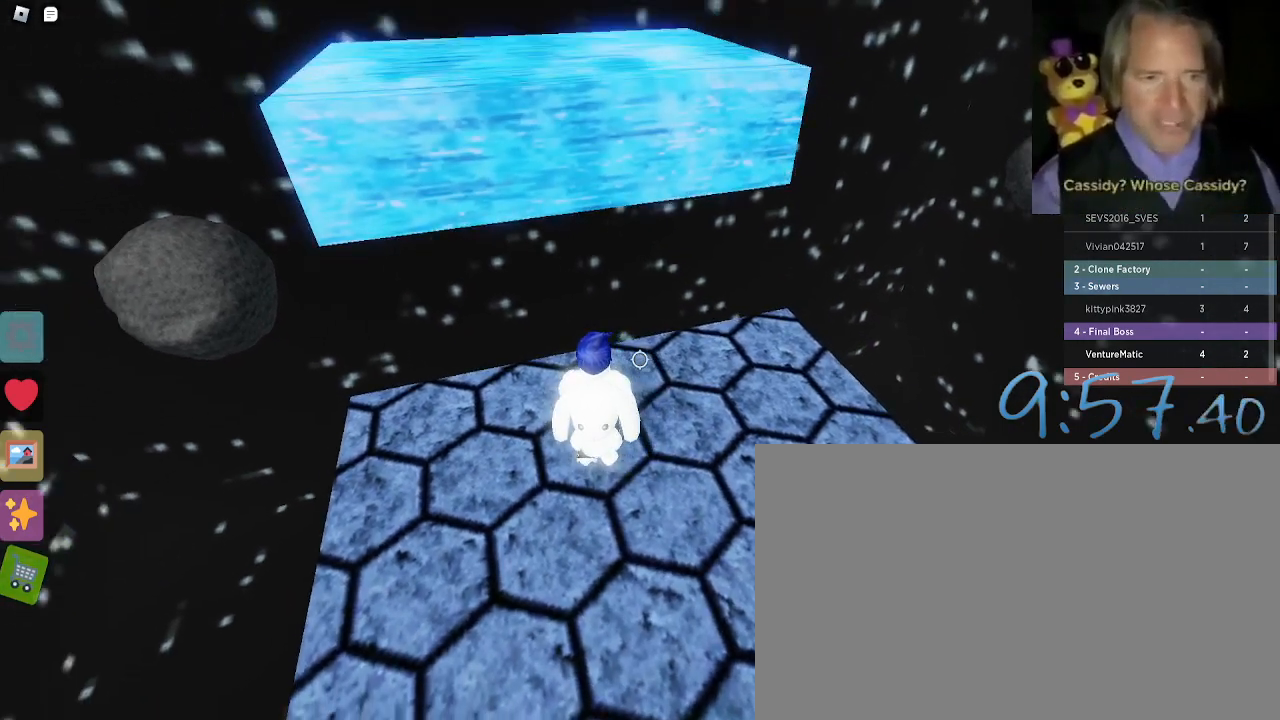
{"keys": ["space", "w"], "mouse": [], "events": [[33, "d", "up"], [333, "w", "down"], [417, "space", "down"]]}
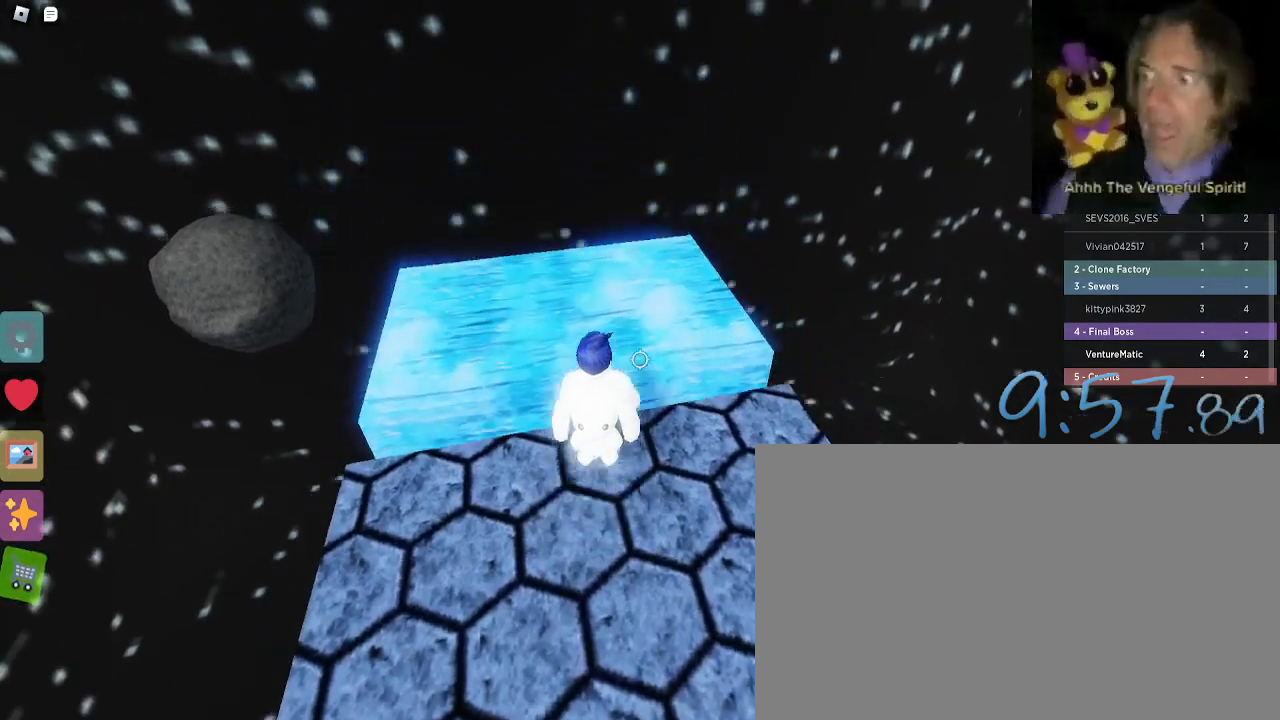
{"keys": [], "mouse": [], "events": [[67, "space", "up"], [433, "w", "up"]]}
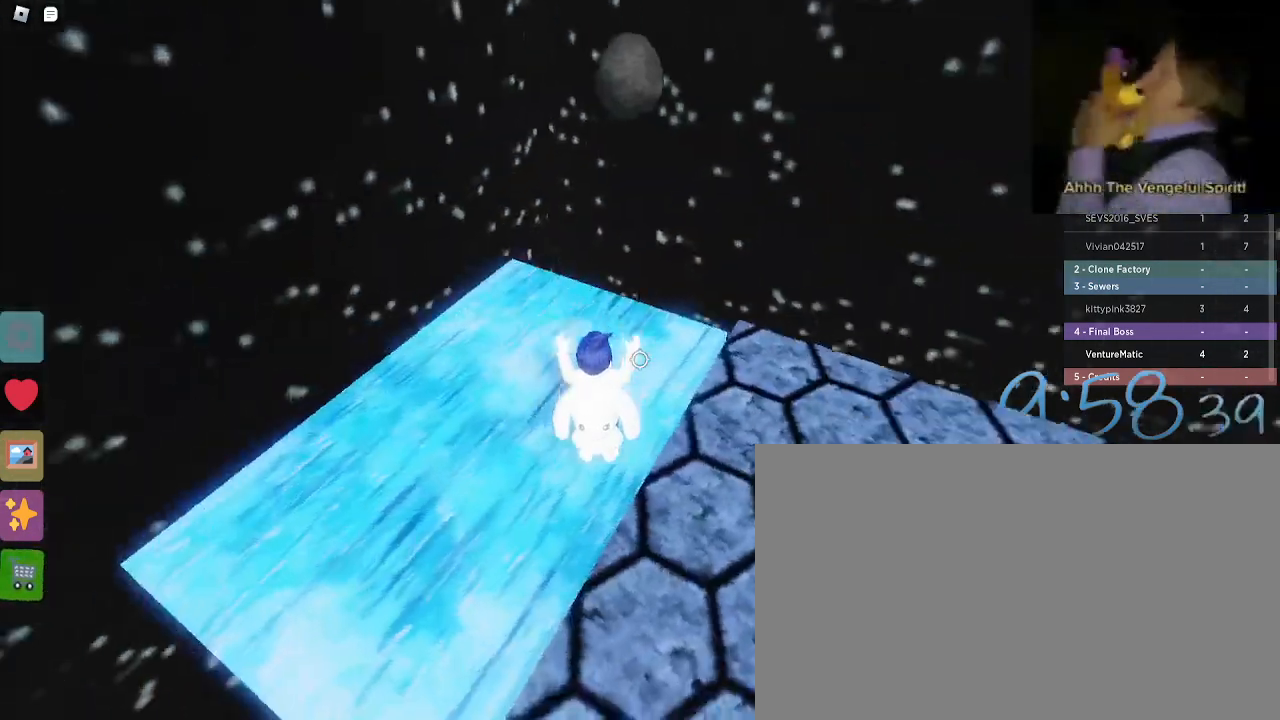
{"keys": [], "mouse": [], "events": [[267, "a", "down"], [317, "w", "down"], [450, "a", "up"], [500, "w", "up"]]}
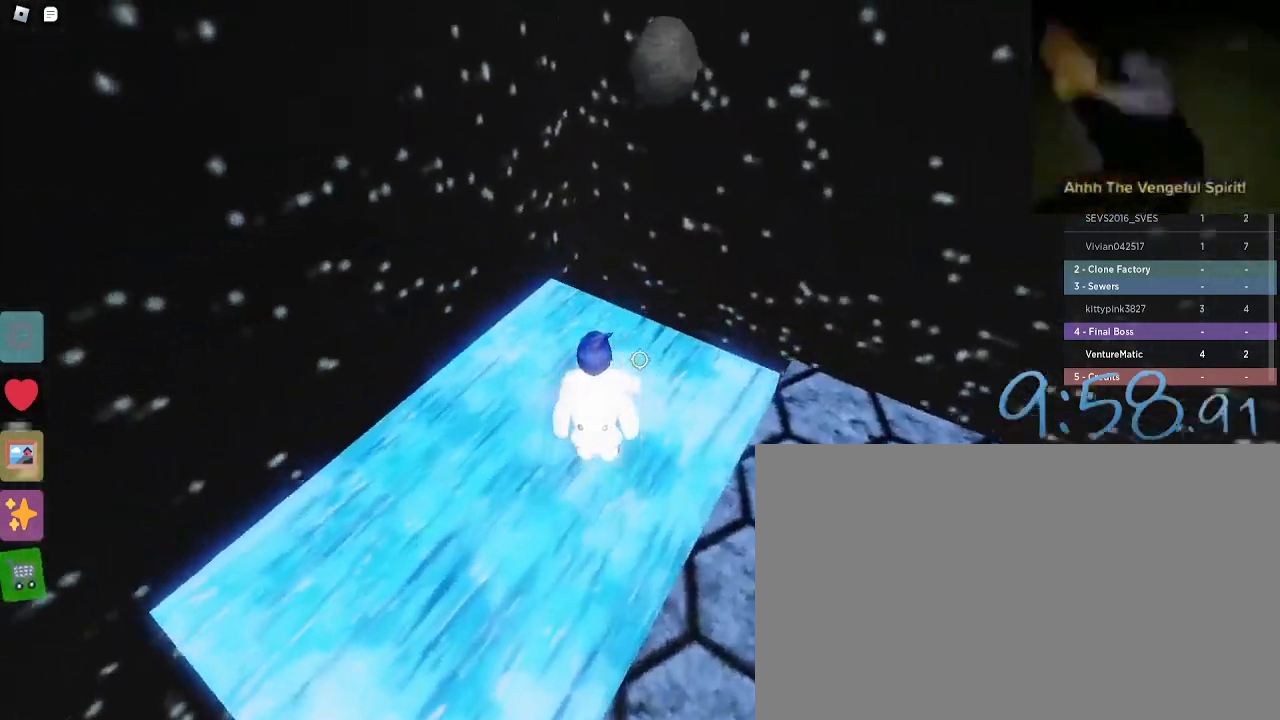
{"keys": ["w"], "mouse": [], "events": [[83, "w", "down"], [133, "a", "down"], [233, "a", "up"], [233, "w", "up"], [383, "a", "down"], [417, "w", "down"], [467, "a", "up"]]}
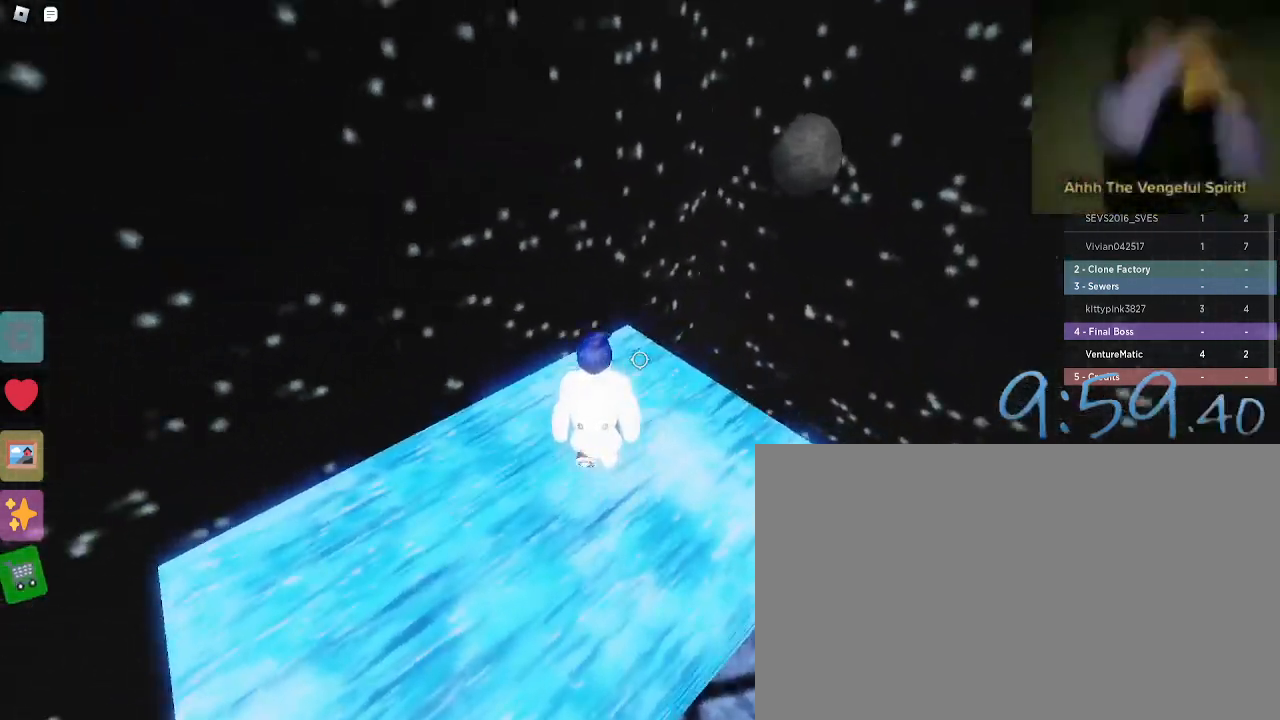
{"keys": [], "mouse": [], "events": [[17, "w", "up"], [250, "w", "down"], [333, "w", "up"]]}
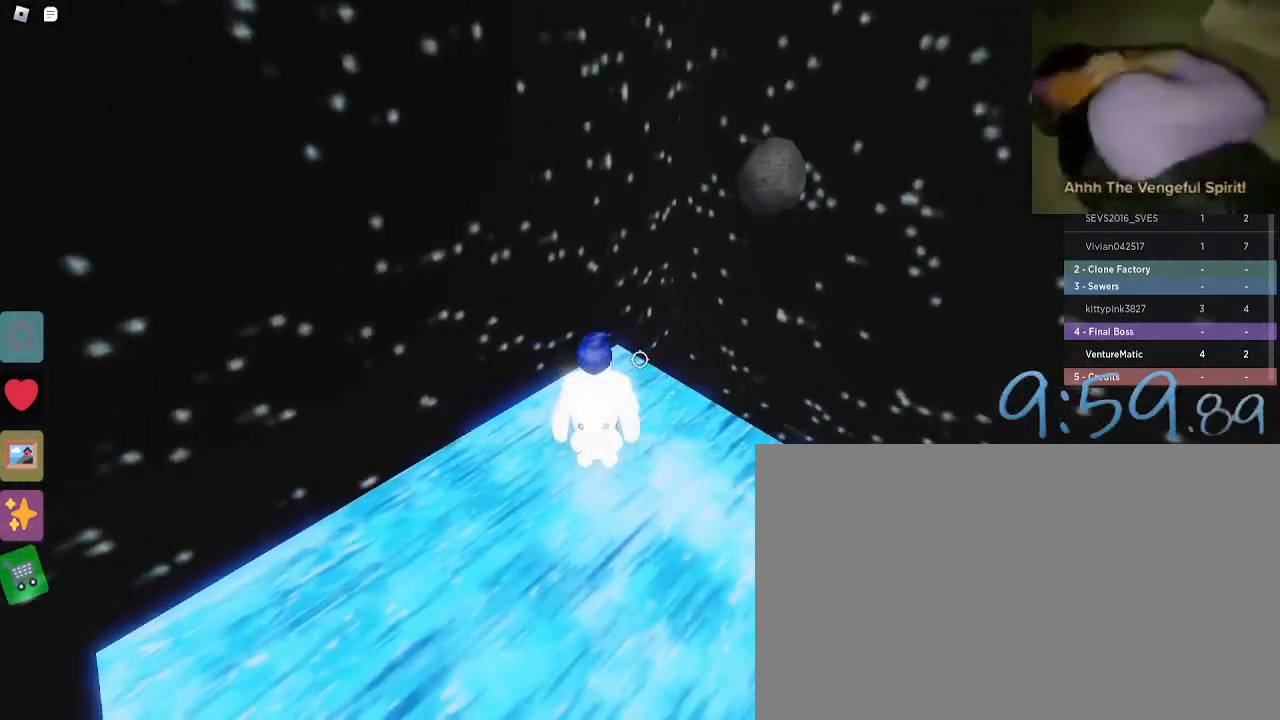
{"keys": [], "mouse": [], "events": [[67, "w", "down"], [117, "w", "up"]]}
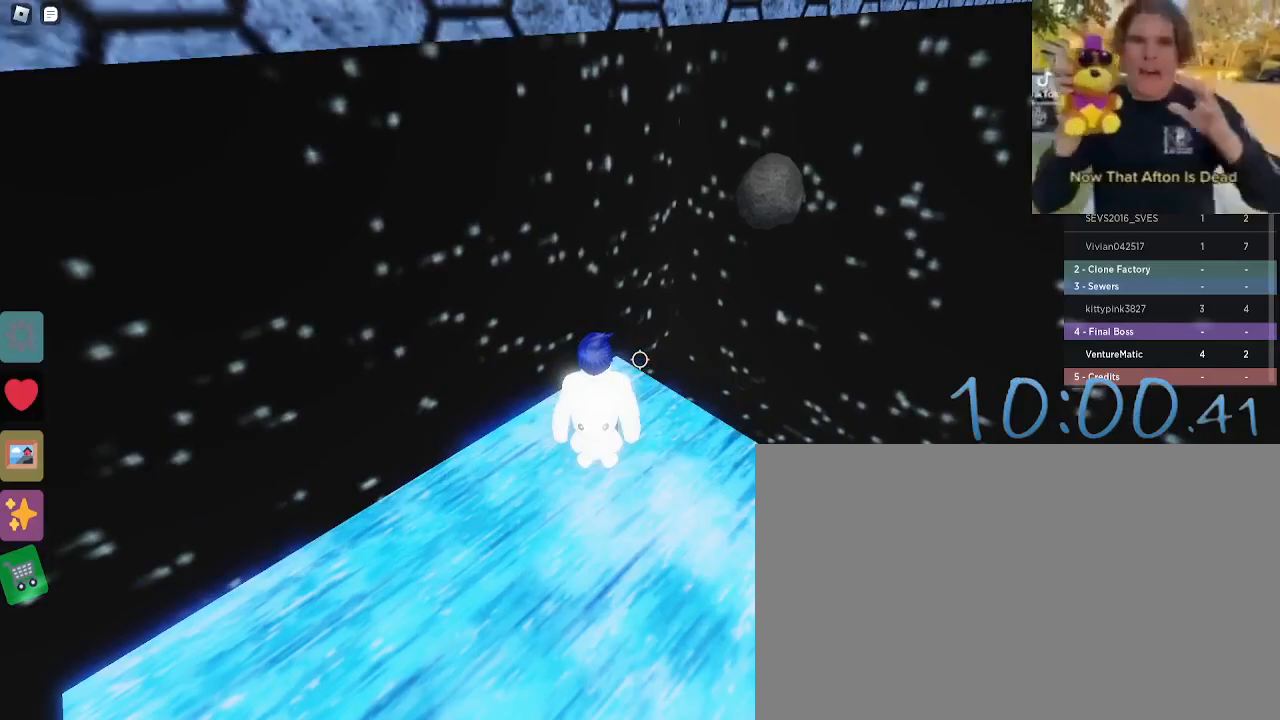
{"keys": [], "mouse": [], "events": []}
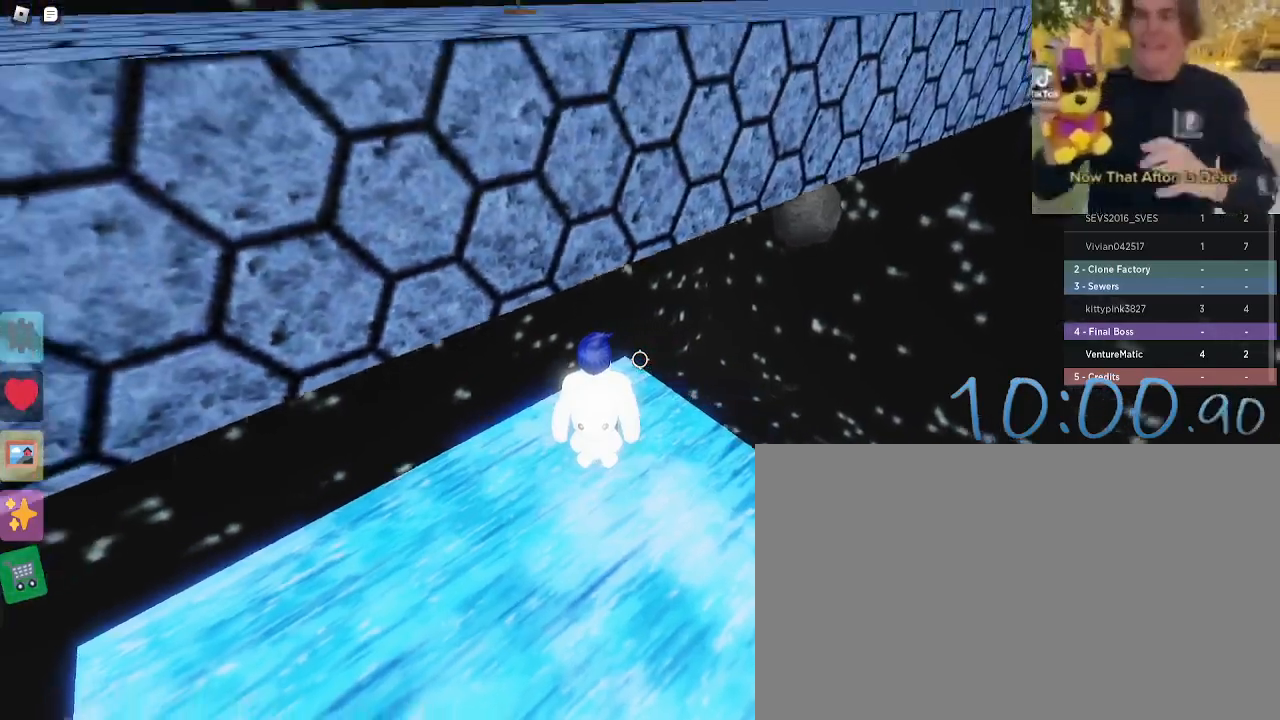
{"keys": ["w"], "mouse": [], "events": [[433, "w", "down"]]}
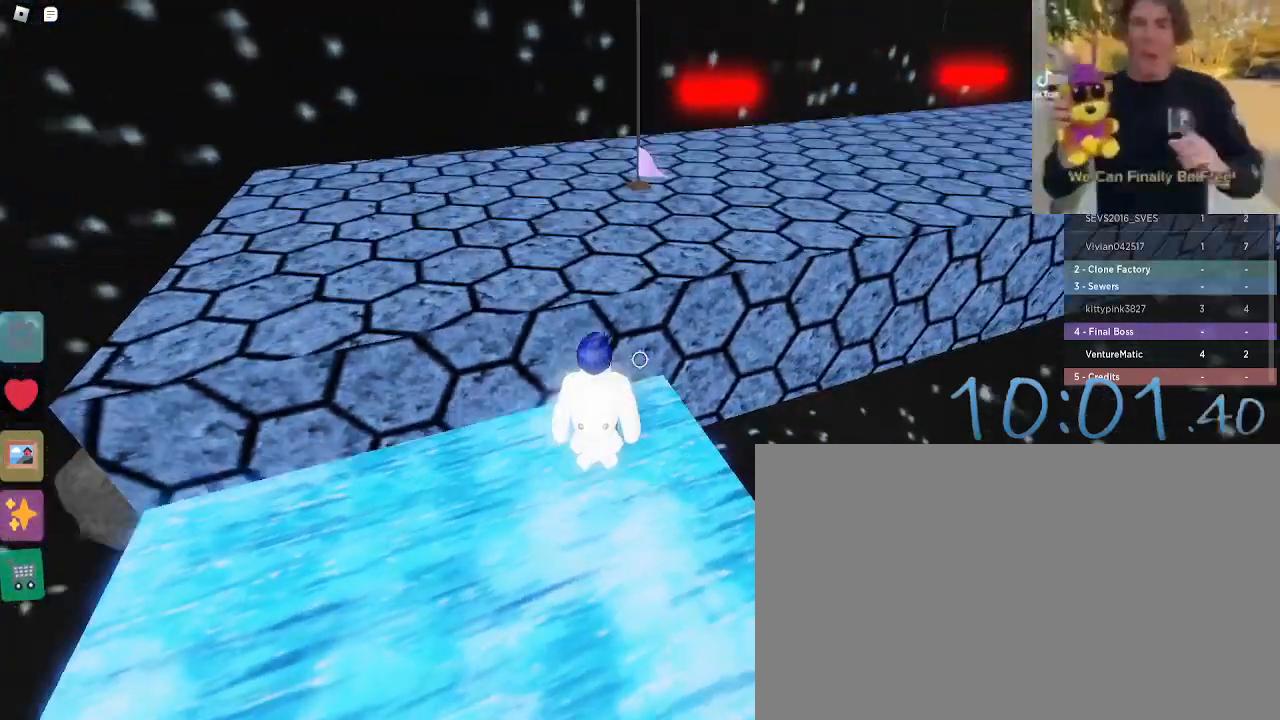
{"keys": ["w"], "mouse": [], "events": [[67, "space", "down"], [217, "space", "up"]]}
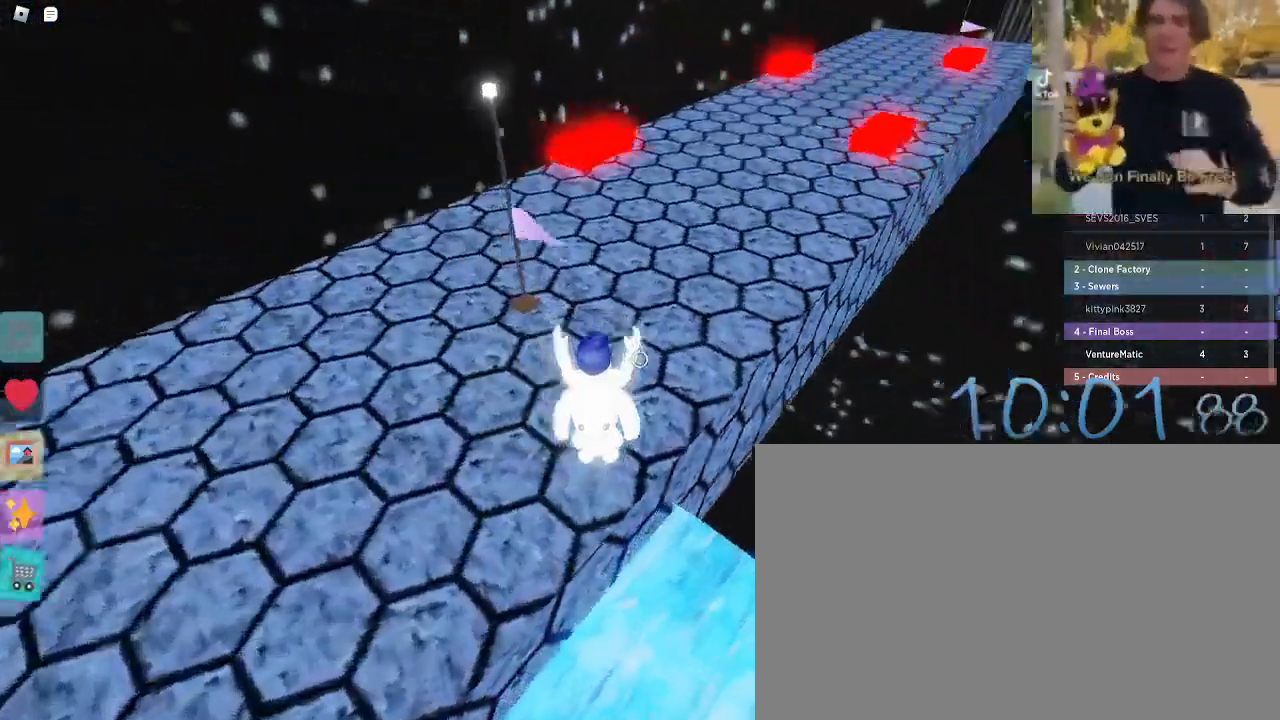
{"keys": ["w"], "mouse": [], "events": []}
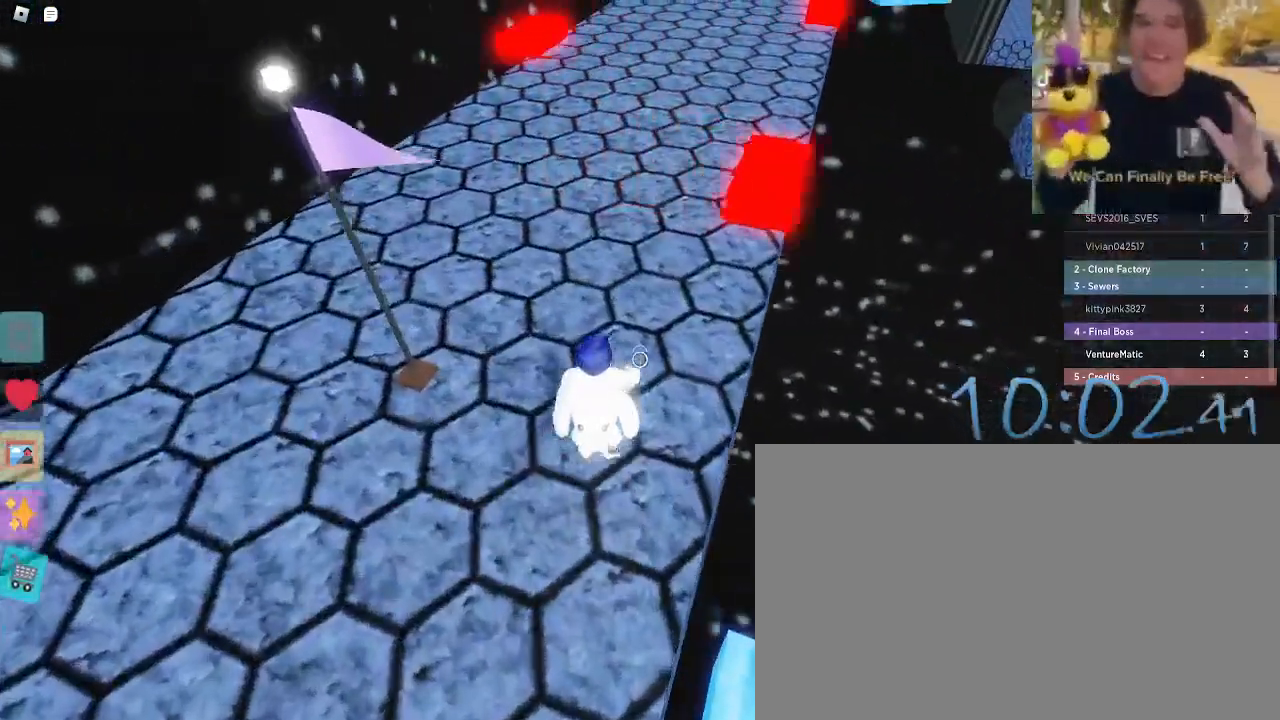
{"keys": ["a", "w"], "mouse": [], "events": [[250, "a", "down"]]}
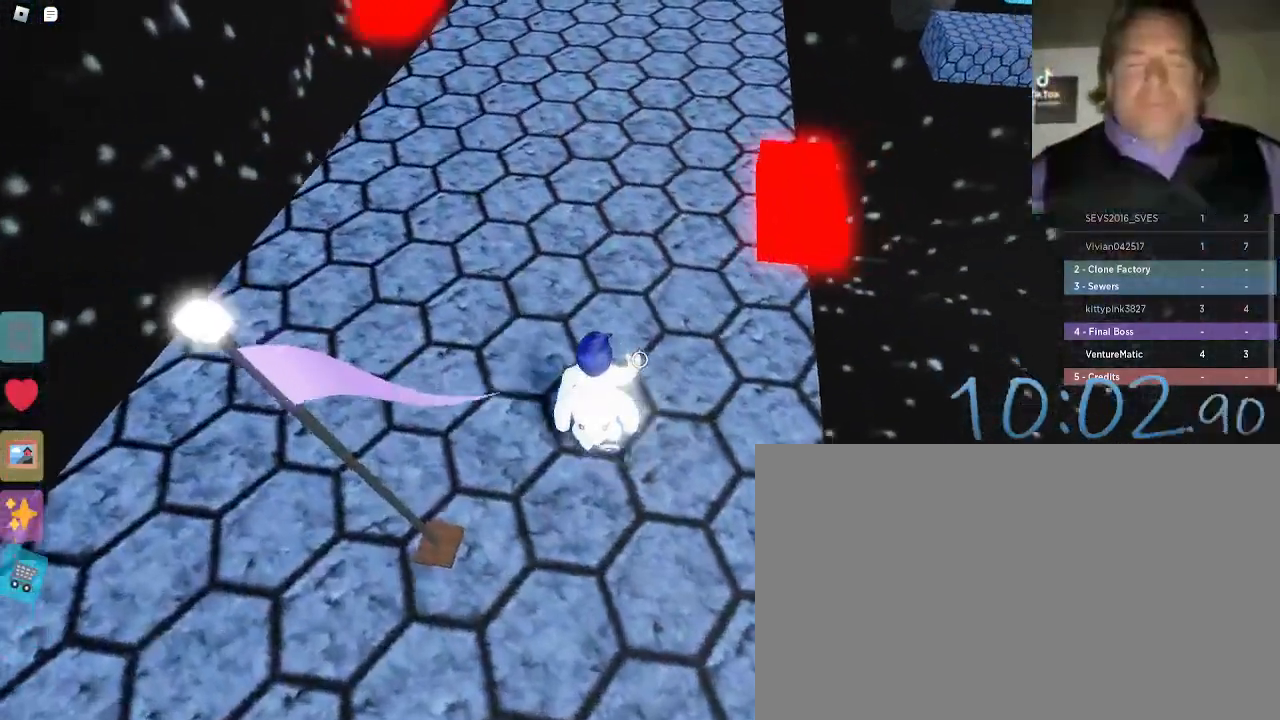
{"keys": ["w"], "mouse": [], "events": [[117, "d", "down"], [167, "a", "up"], [317, "d", "up"]]}
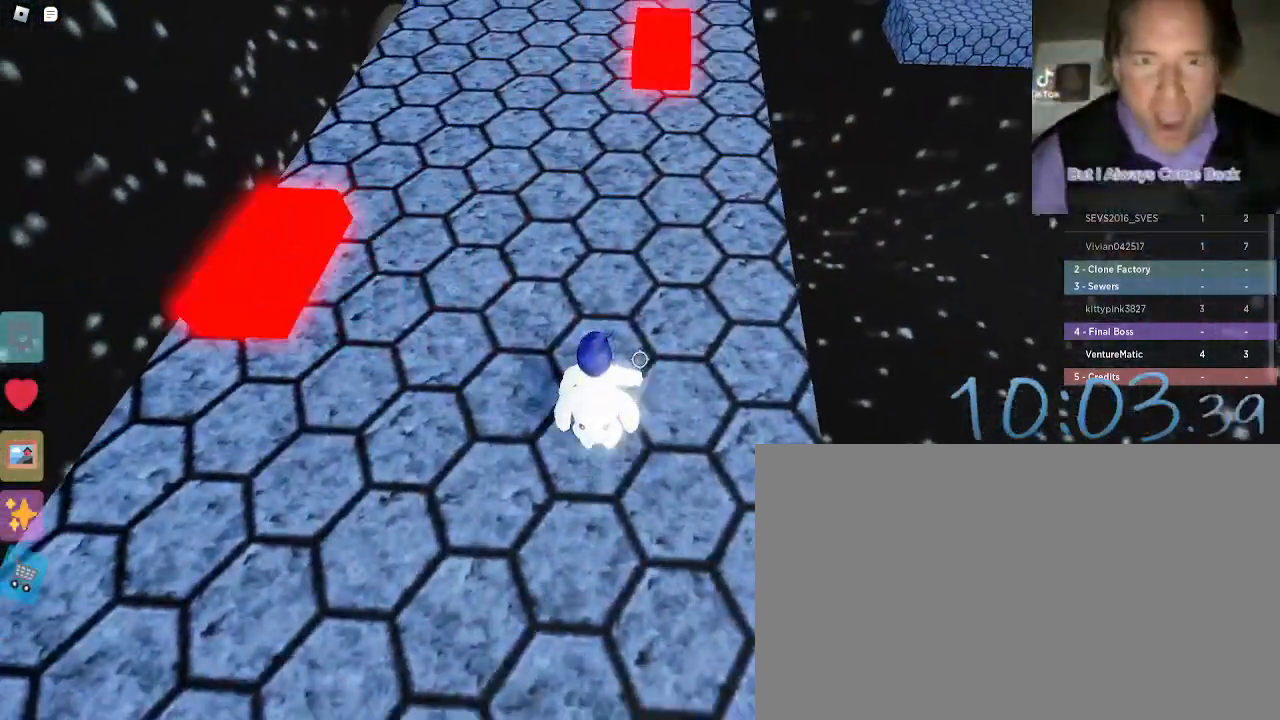
{"keys": ["w"], "mouse": [], "events": []}
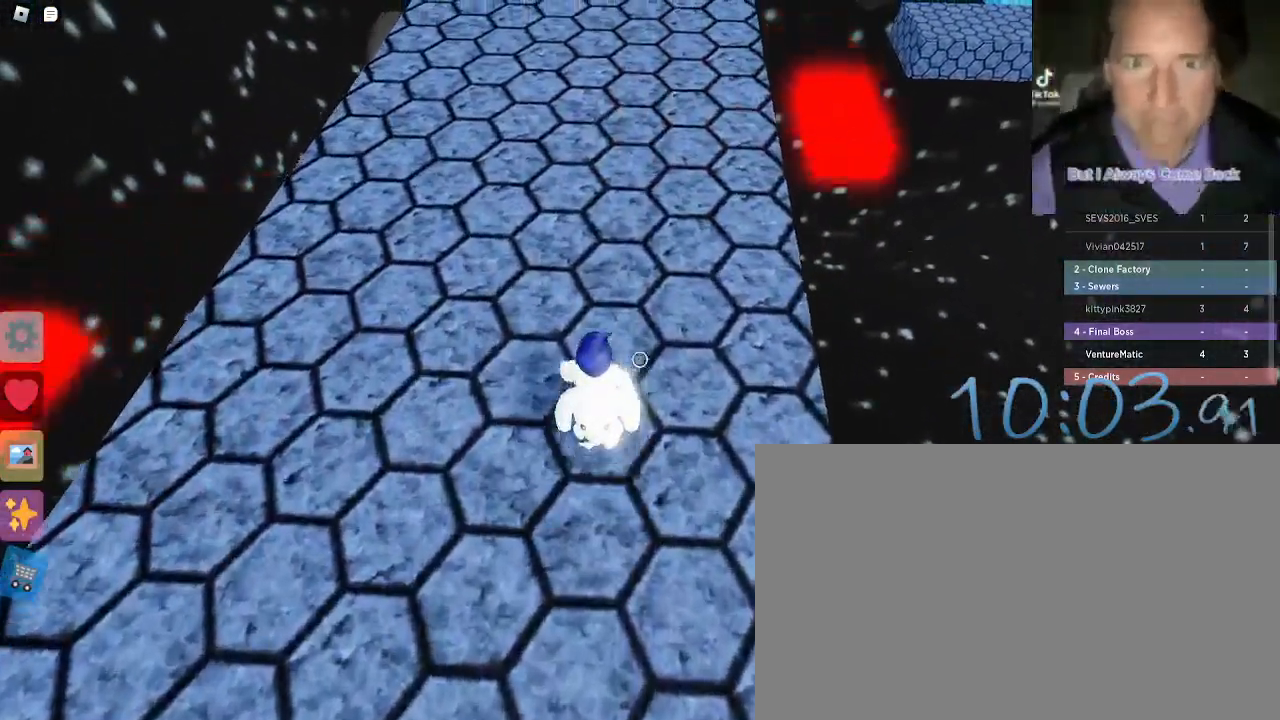
{"keys": ["d", "w"], "mouse": [], "events": [[67, "space", "down"], [100, "space", "up"], [200, "a", "down"], [333, "a", "up"], [333, "d", "down"]]}
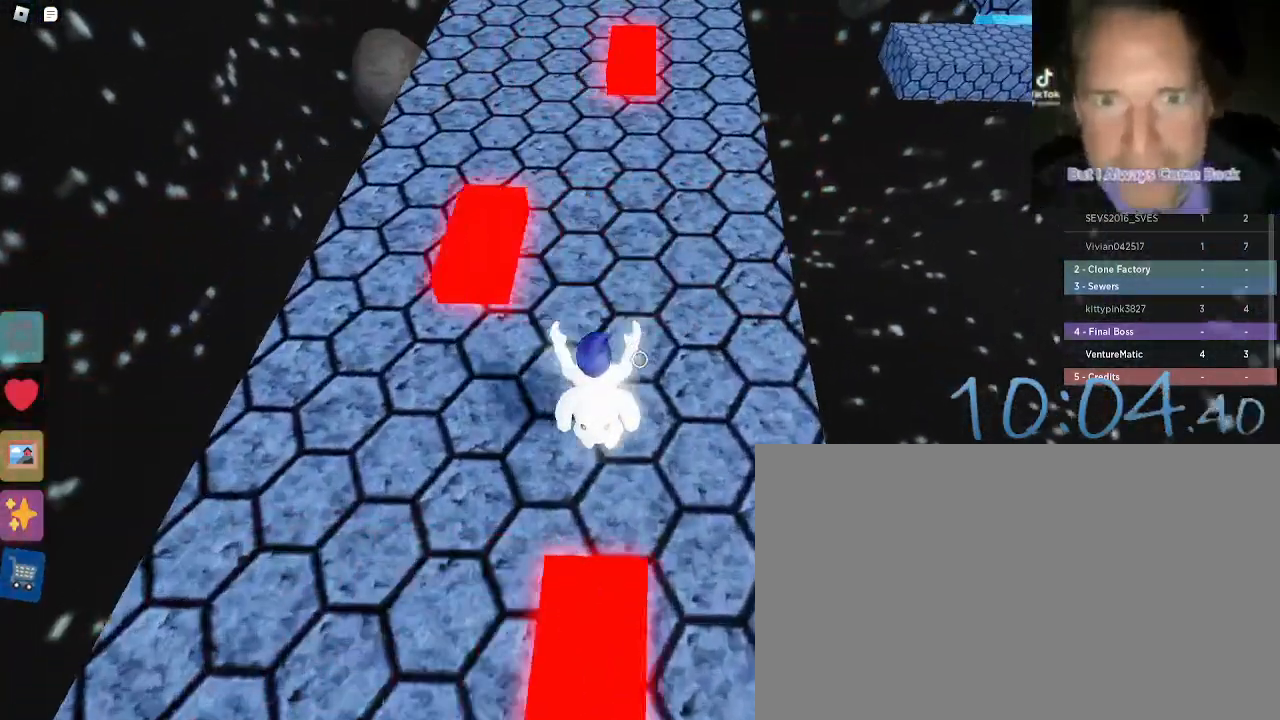
{"keys": ["w"], "mouse": [], "events": [[33, "d", "up"]]}
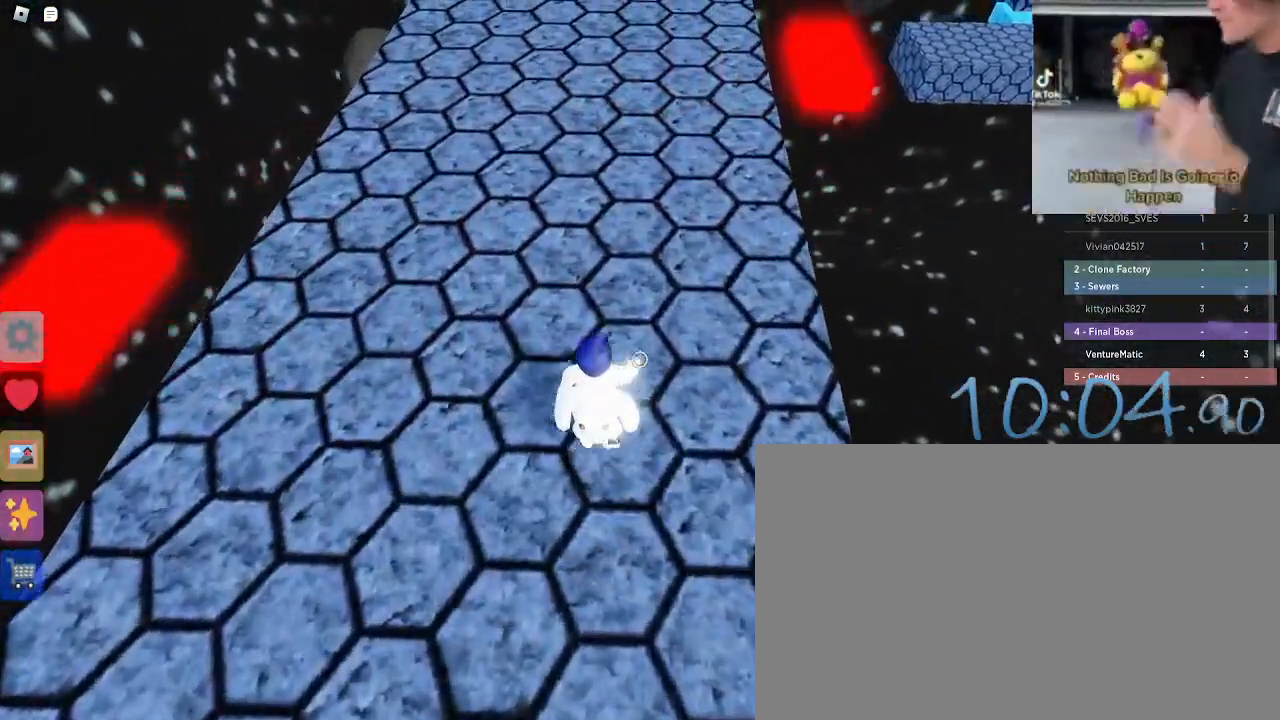
{"keys": ["w"], "mouse": [], "events": [[233, "space", "down"], [333, "space", "up"]]}
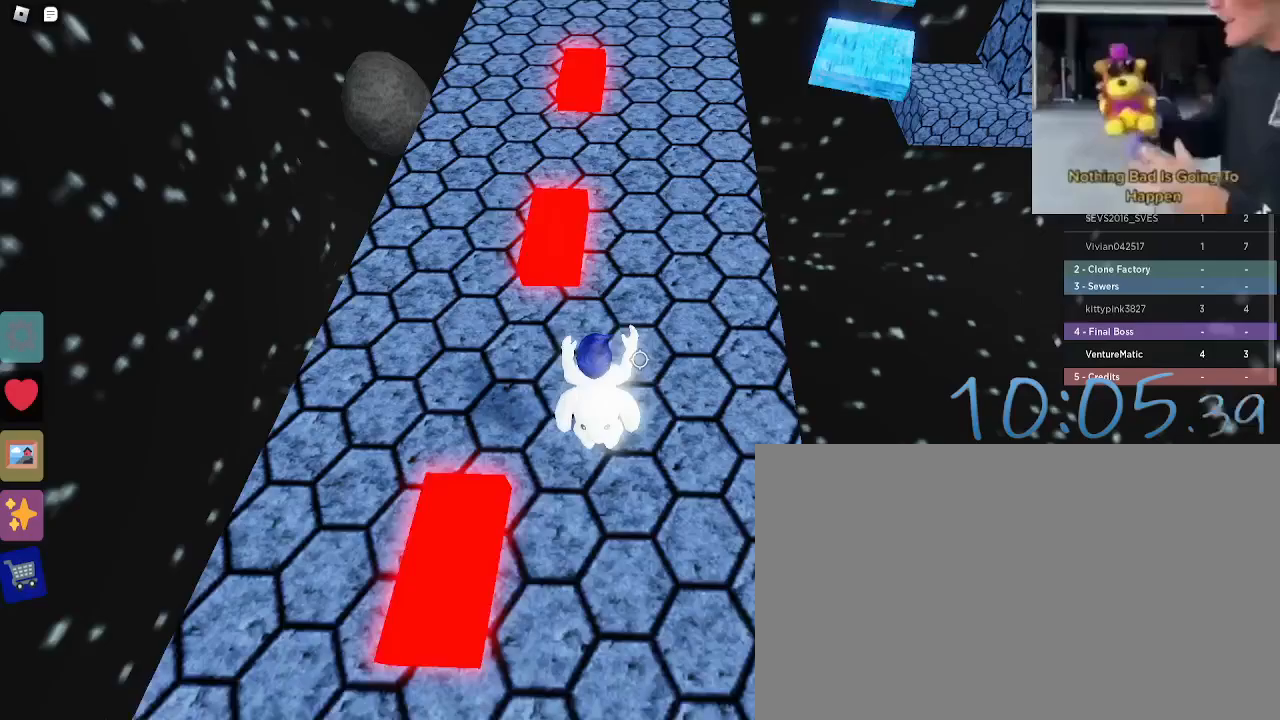
{"keys": ["w"], "mouse": [], "events": []}
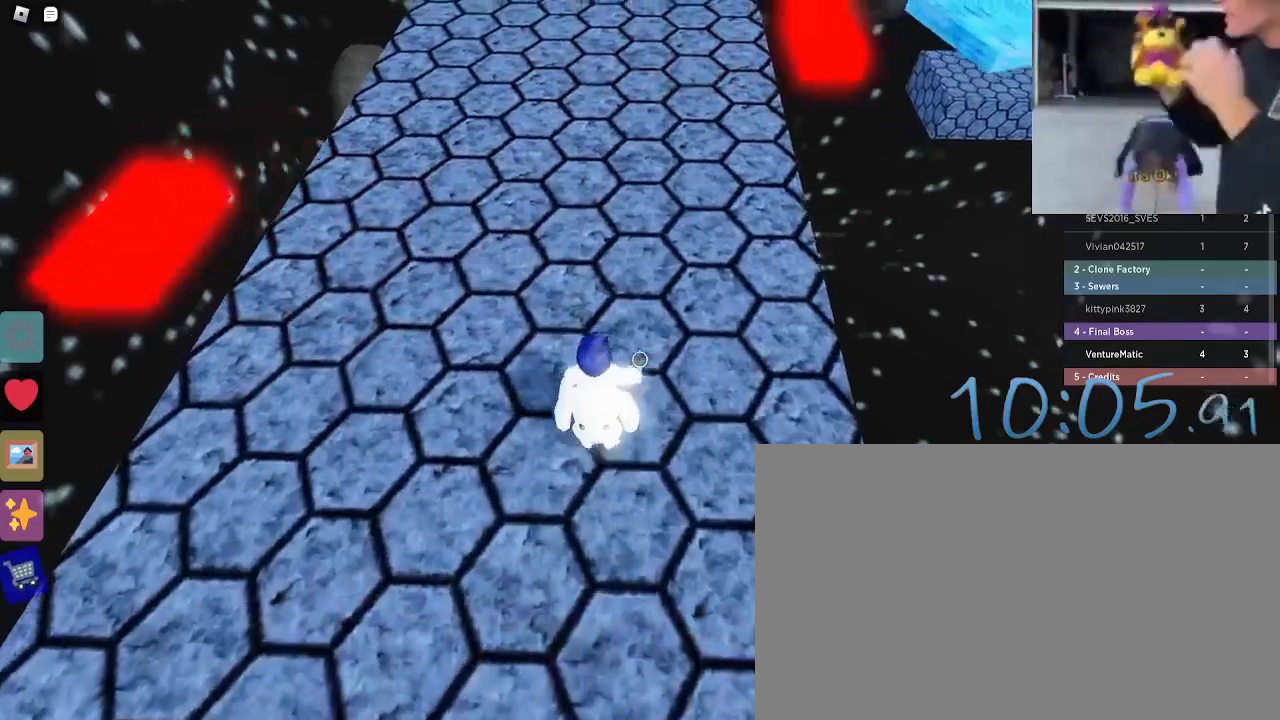
{"keys": ["w"], "mouse": [], "events": [[317, "space", "down"], [400, "space", "up"]]}
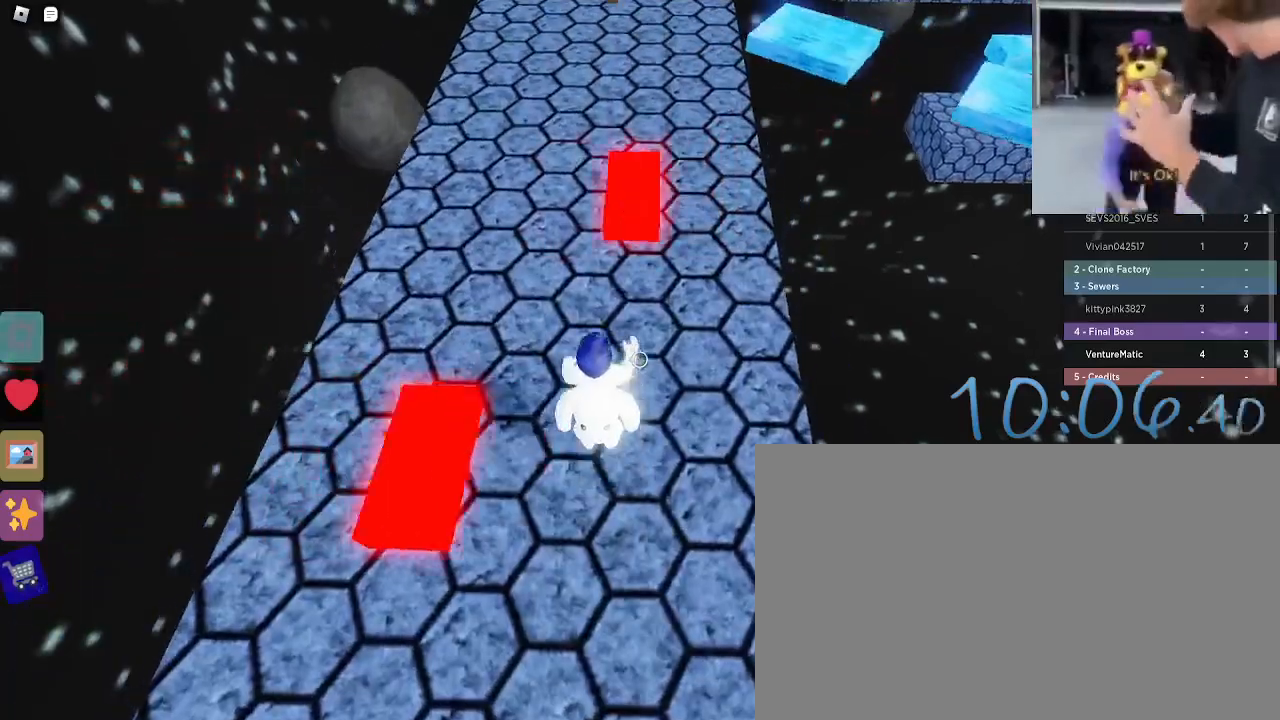
{"keys": ["w"], "mouse": [], "events": []}
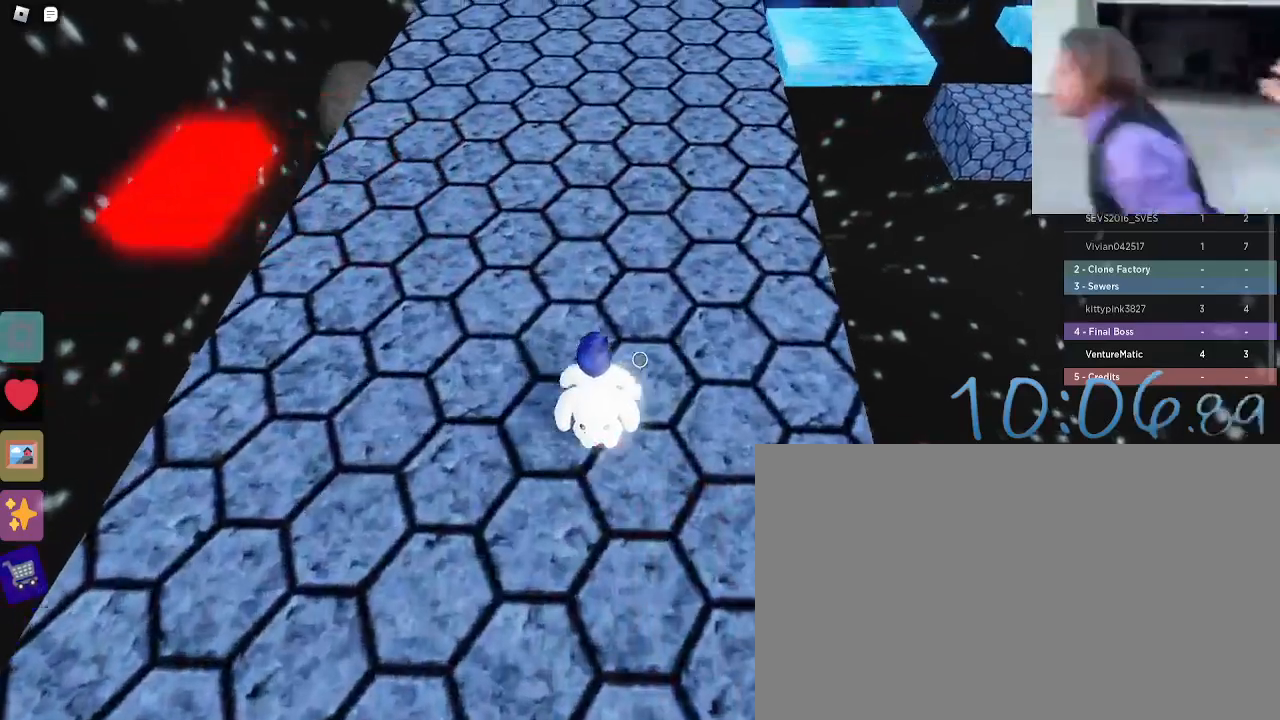
{"keys": ["space", "w"], "mouse": [], "events": [[433, "space", "down"]]}